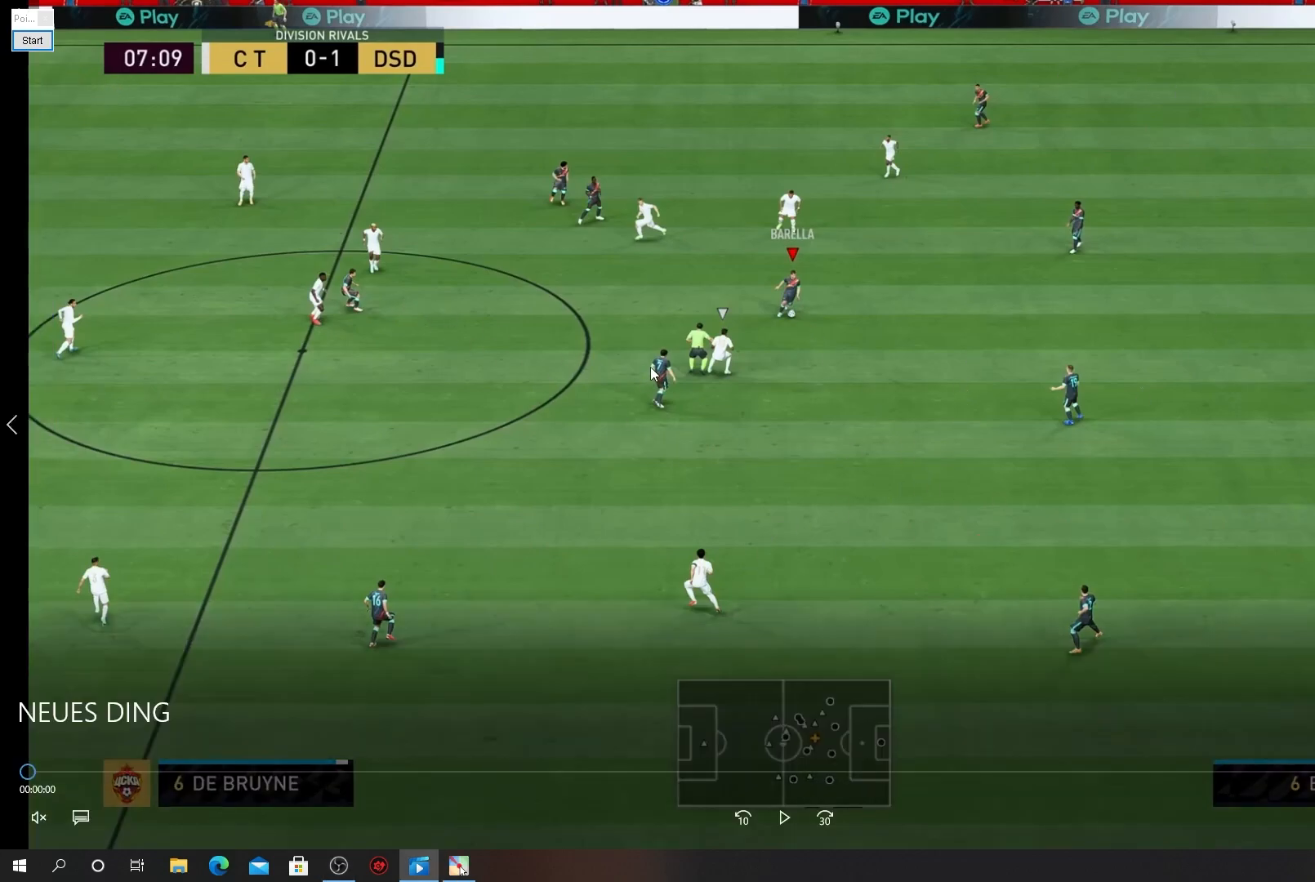
Gameplay with a controller (PlayStation layout); each line is a JSON object with the inputs held at the frame after it. "events" lists button and stick changes between this image and that frame as [ms after this image, input, new state], when the widget could be followed in between. Not read: L3 R3 right_stick.
{"buttons": ["CROSS", "R1"], "left_stick": "down-left", "events": [[117, "CROSS", "down"], [117, "R1", "down"], [117, "left_stick", "down-left"]]}
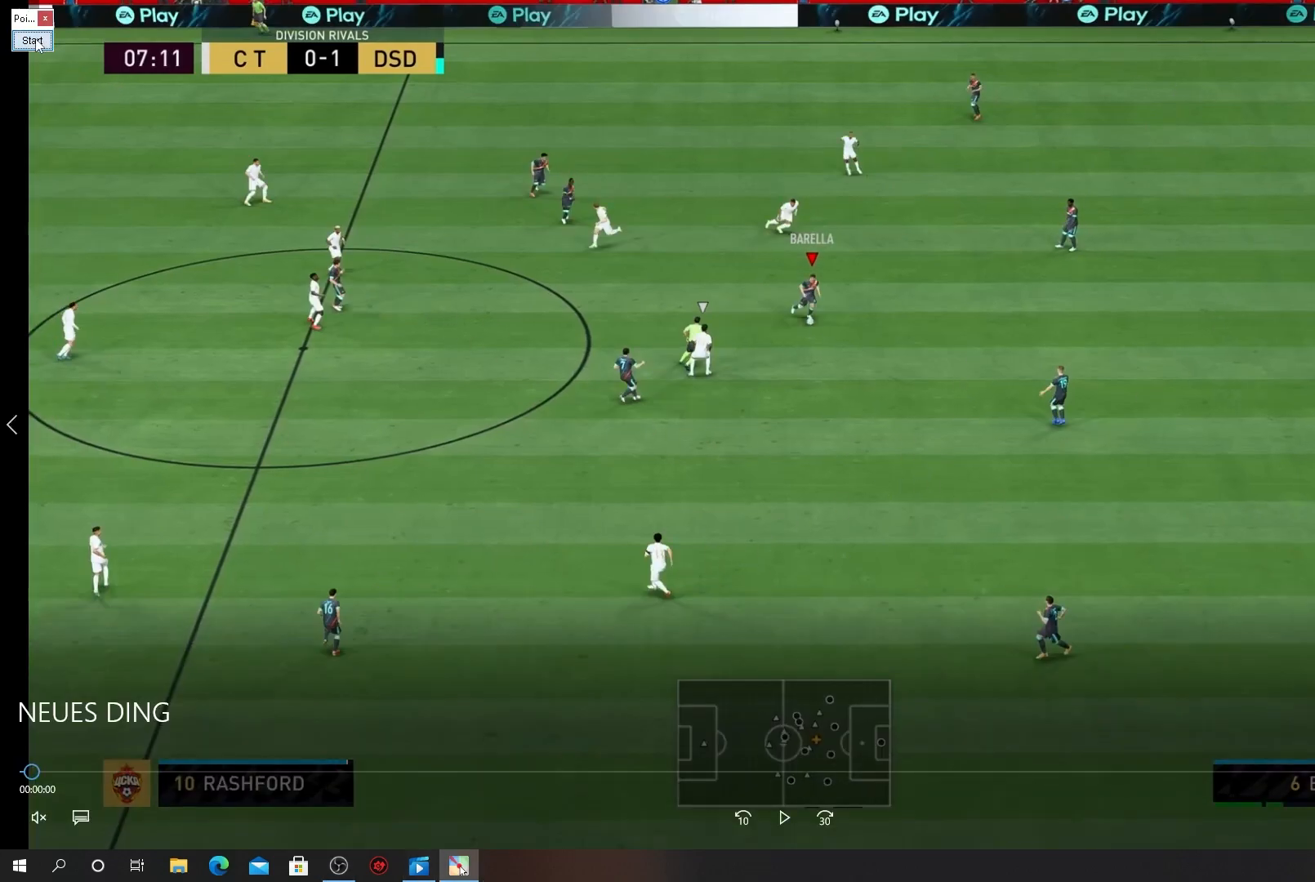
{"buttons": ["CROSS", "R1"], "left_stick": "down-left", "events": []}
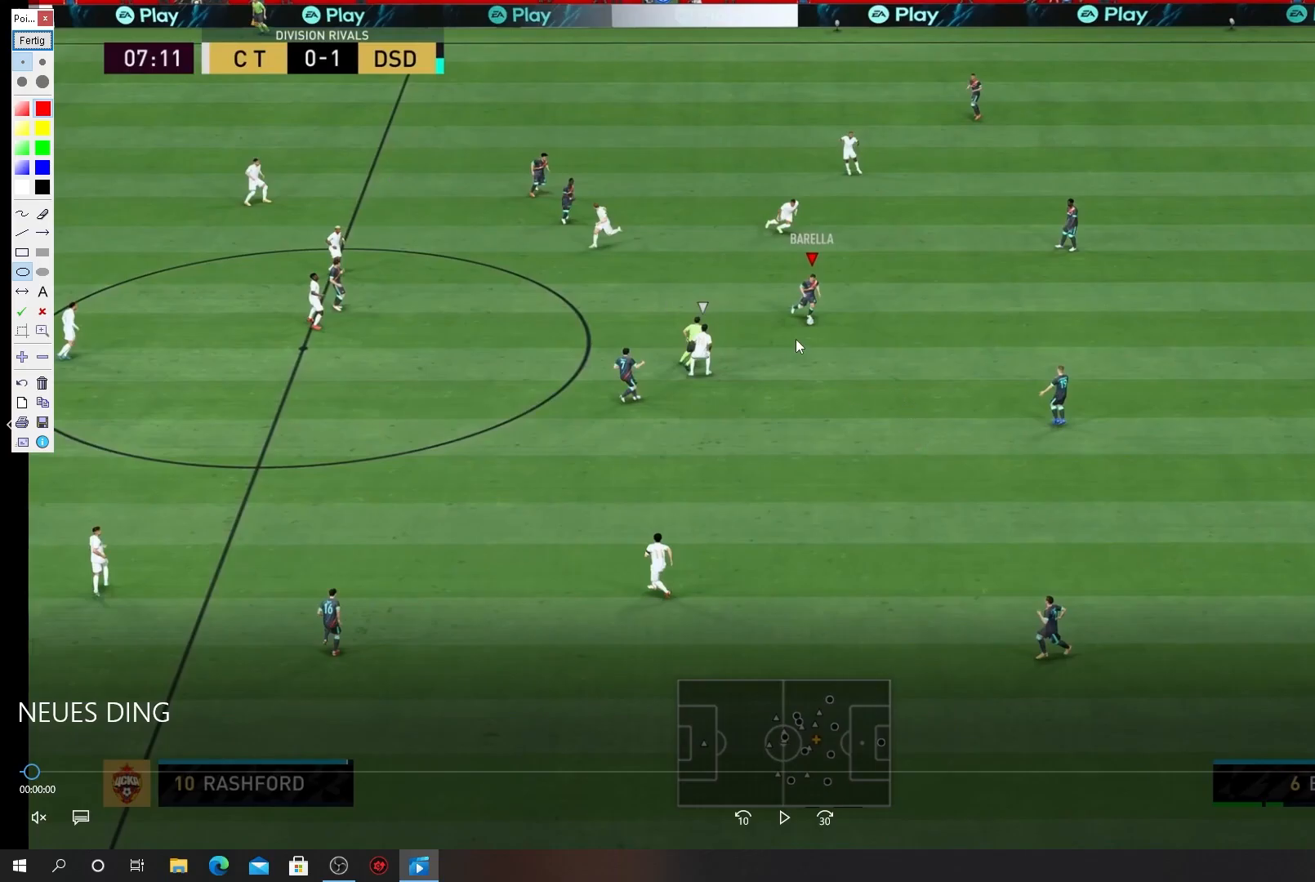
{"buttons": ["CROSS", "R1"], "left_stick": "down-left", "events": []}
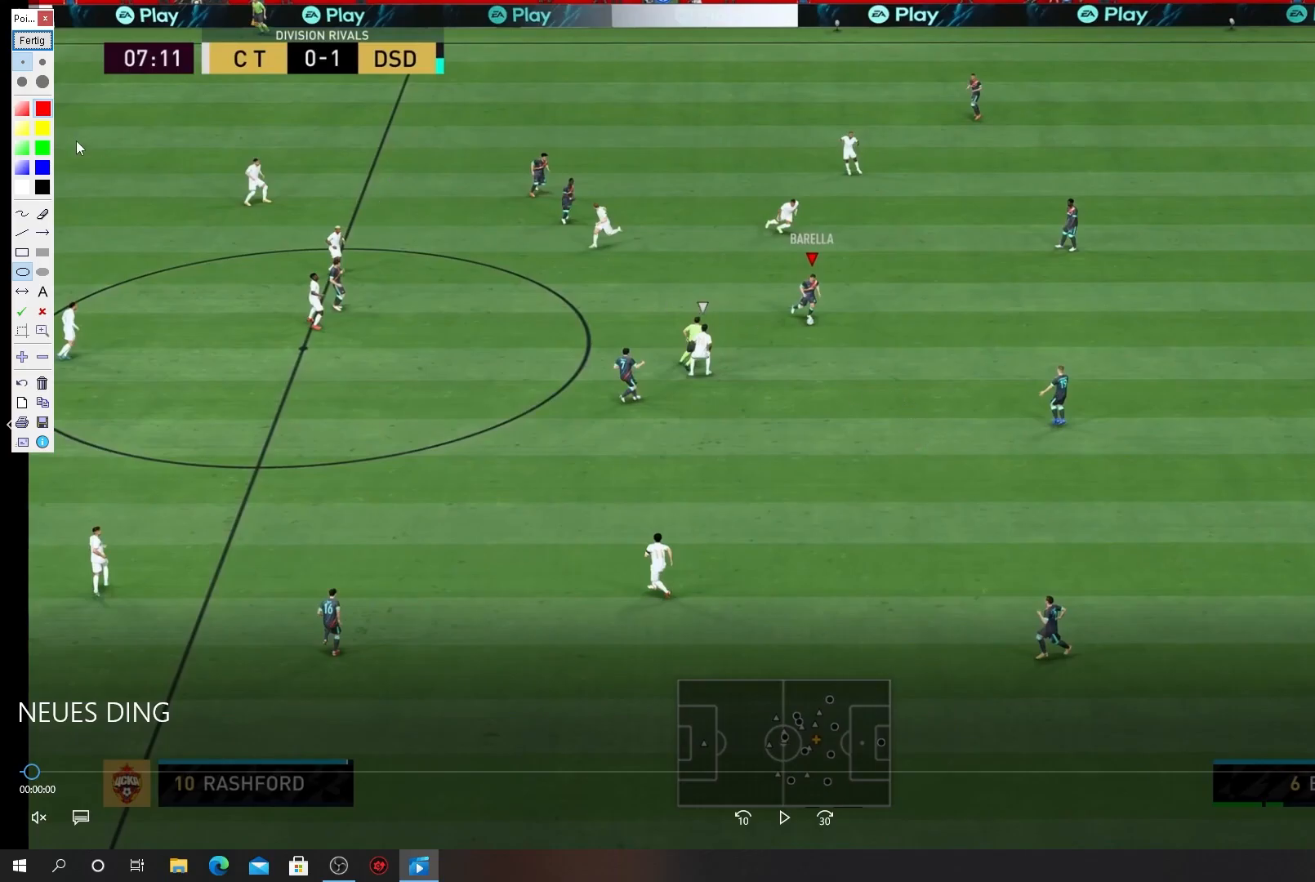
{"buttons": ["CROSS", "R1"], "left_stick": "down-left", "events": []}
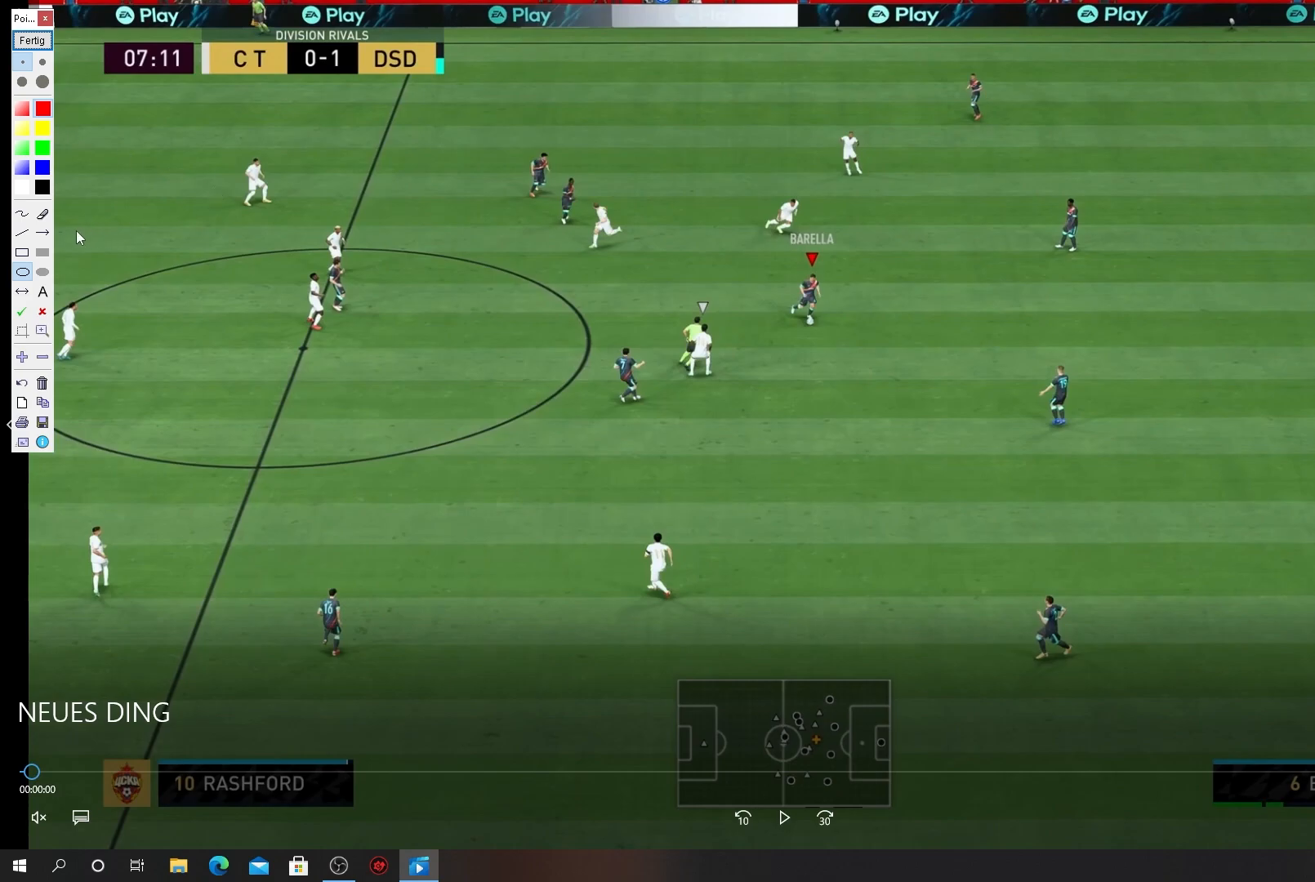
{"buttons": ["CROSS", "R1"], "left_stick": "down-left", "events": []}
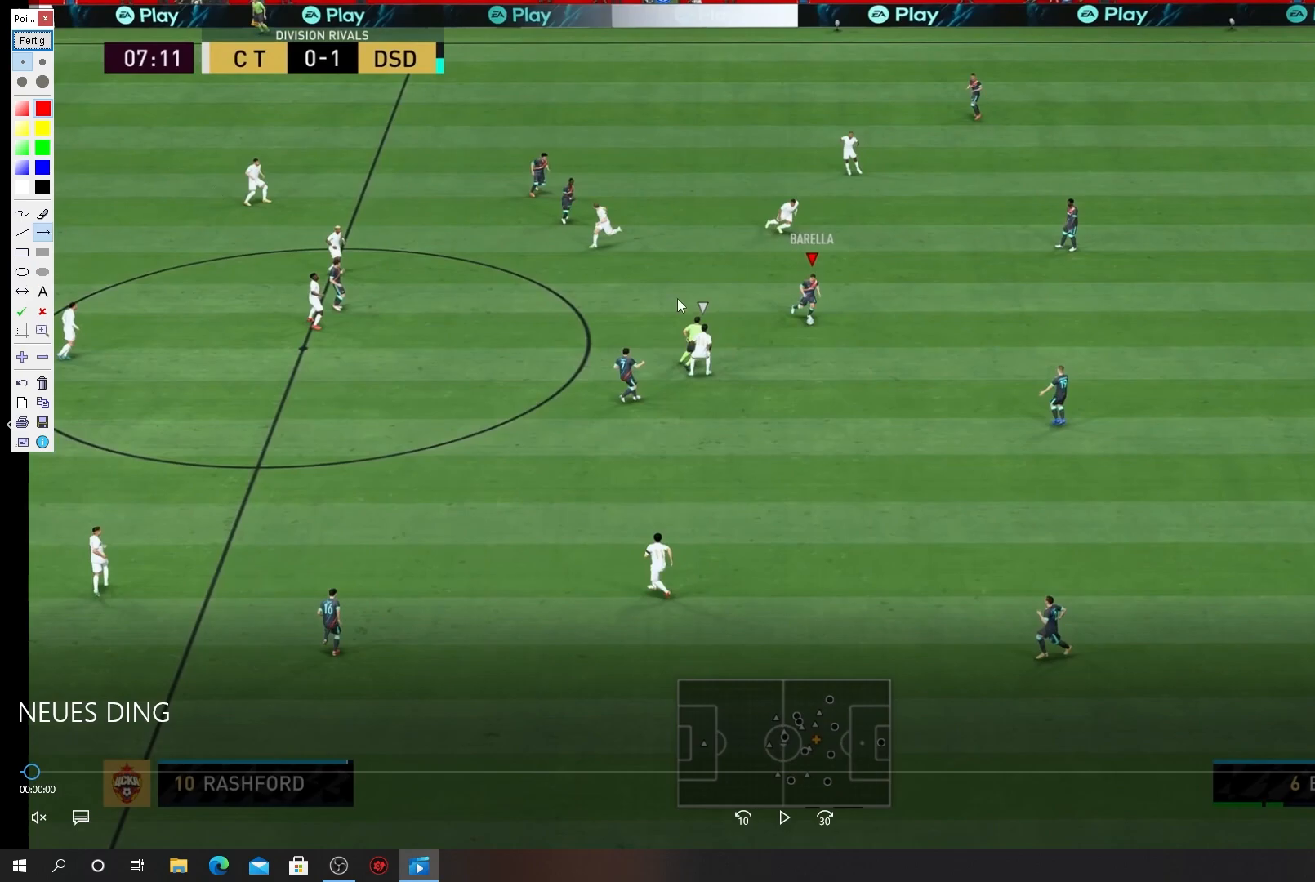
{"buttons": ["CROSS", "R1"], "left_stick": "down-left", "events": []}
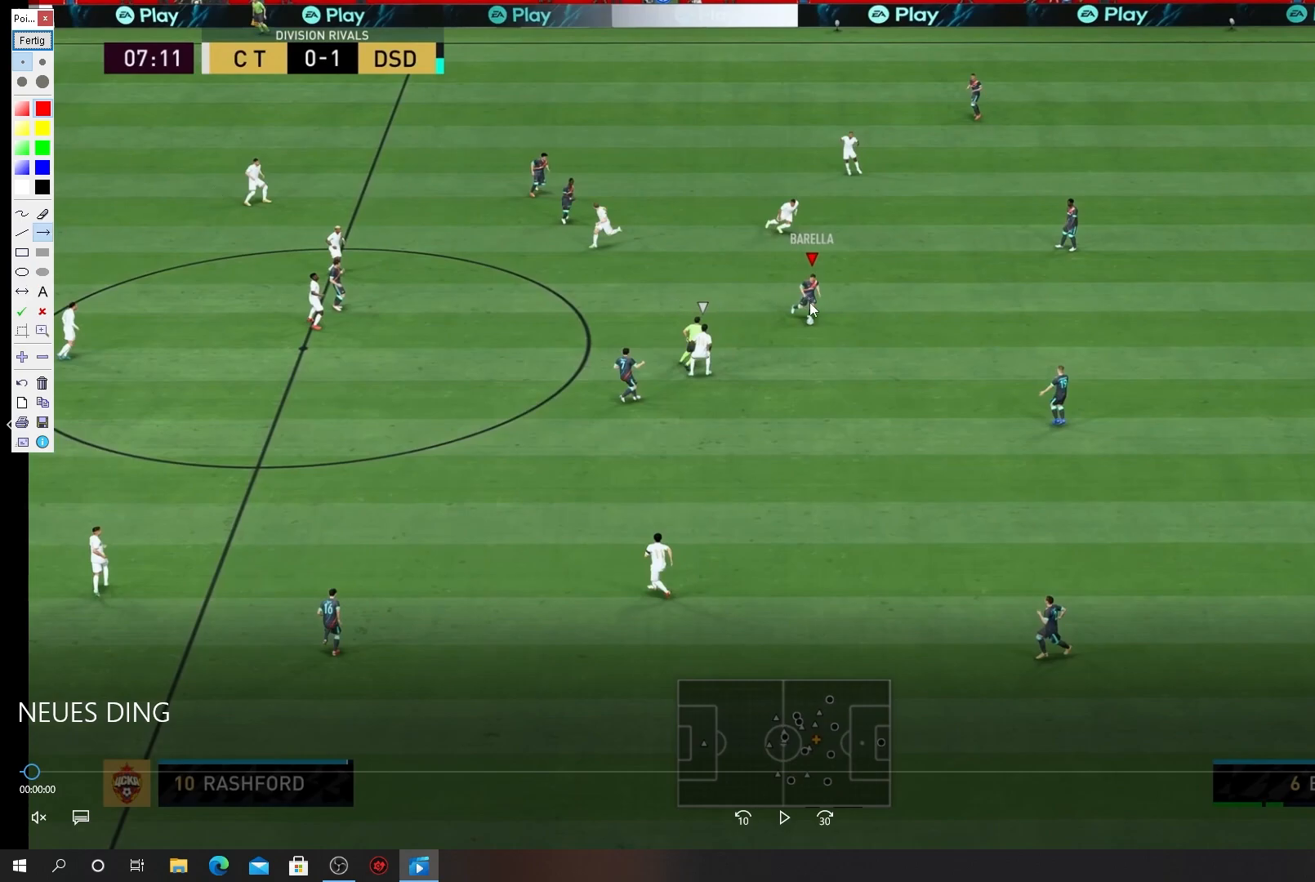
{"buttons": ["CROSS", "R1"], "left_stick": "down-left", "events": []}
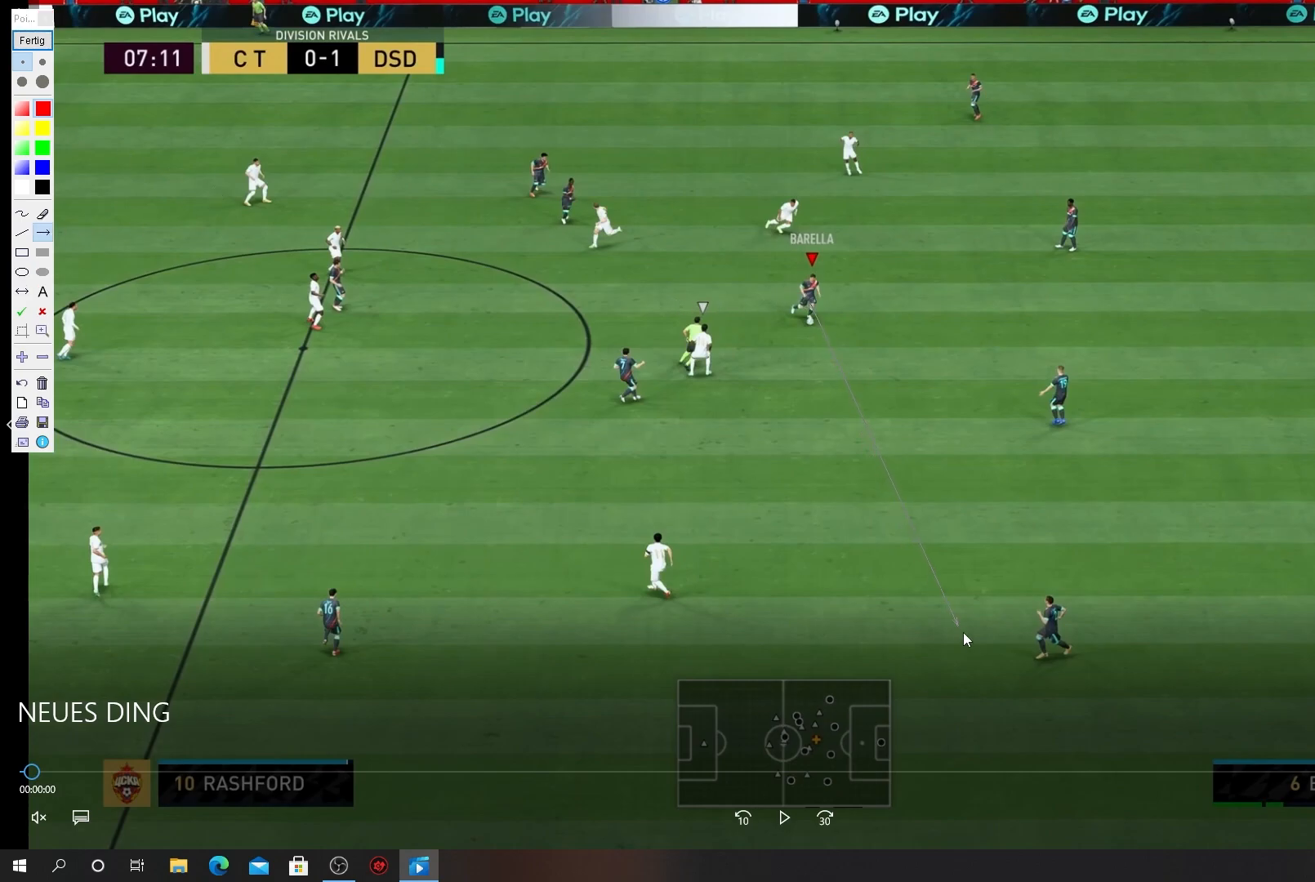
{"buttons": ["CROSS", "R1"], "left_stick": "down-left", "events": []}
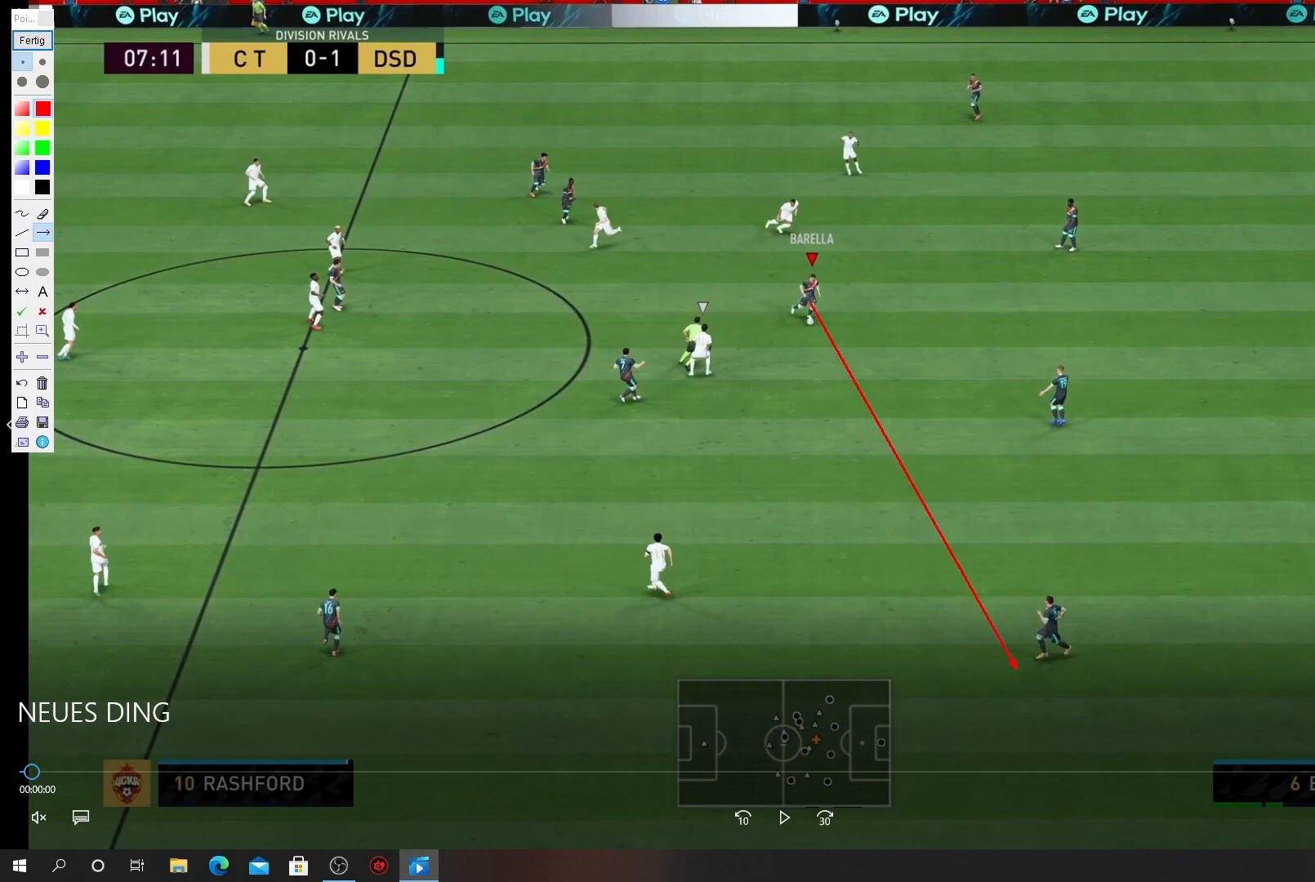
{"buttons": ["CROSS", "R1"], "left_stick": "down-left", "events": []}
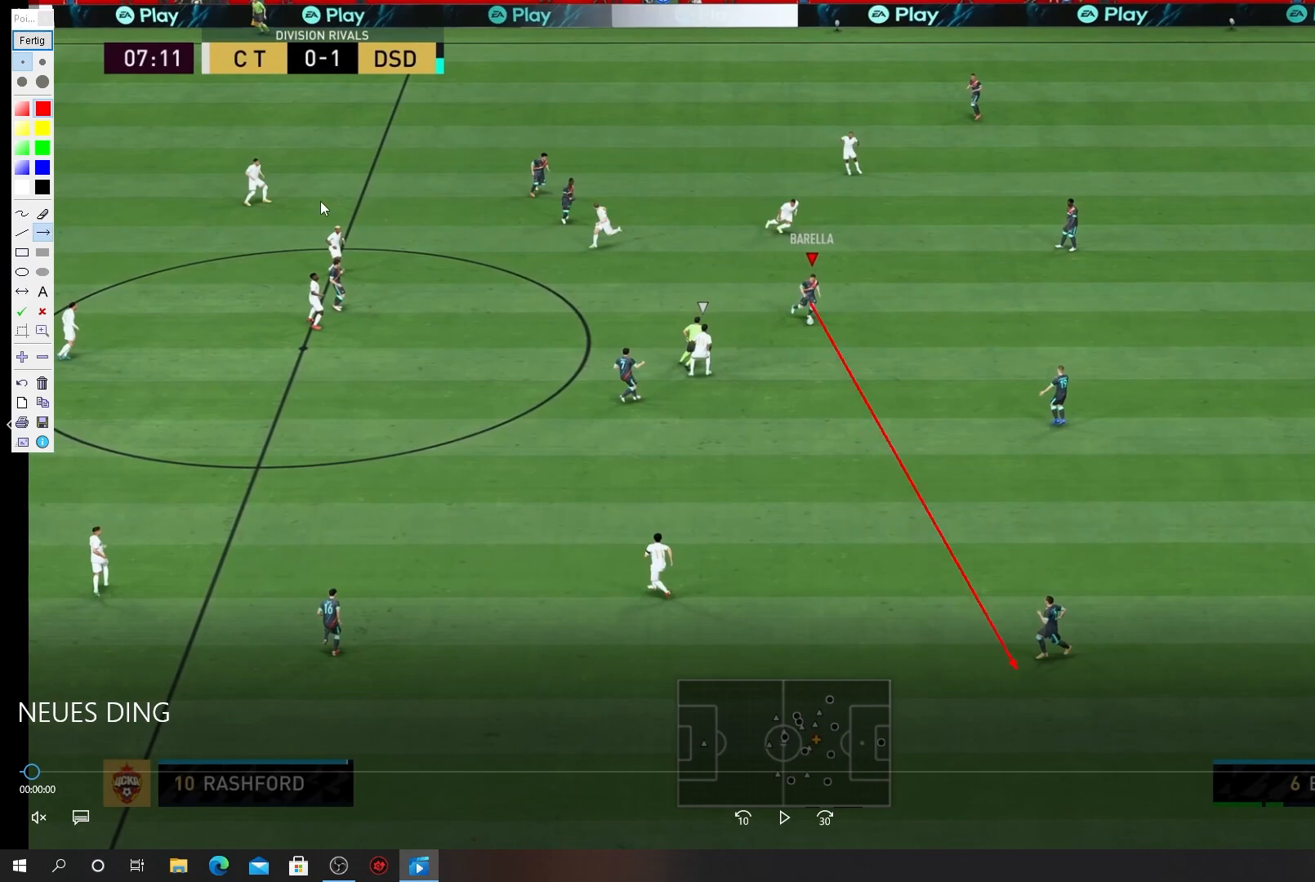
{"buttons": ["CROSS", "R1"], "left_stick": "down-left", "events": []}
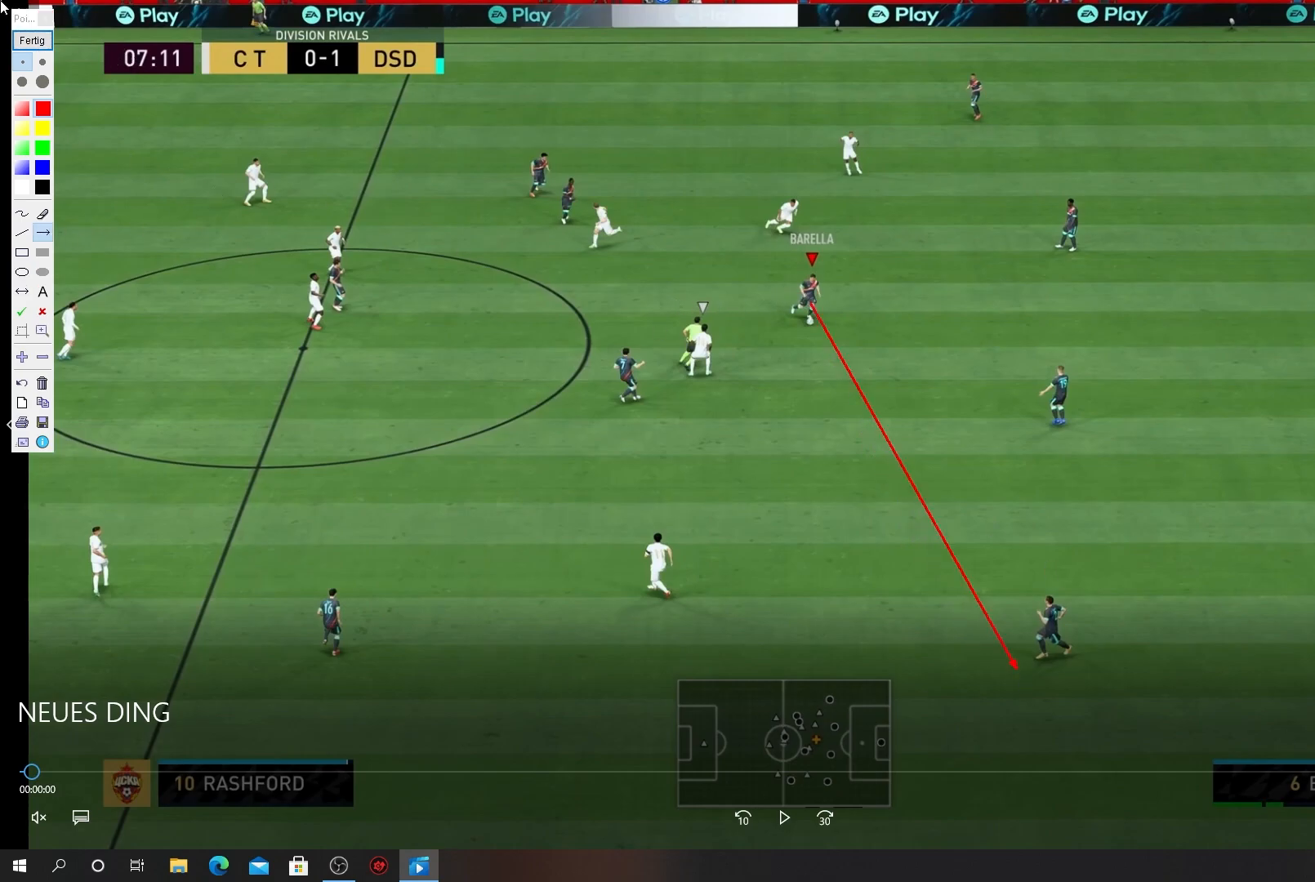
{"buttons": ["CROSS", "R1"], "left_stick": "down-left", "events": []}
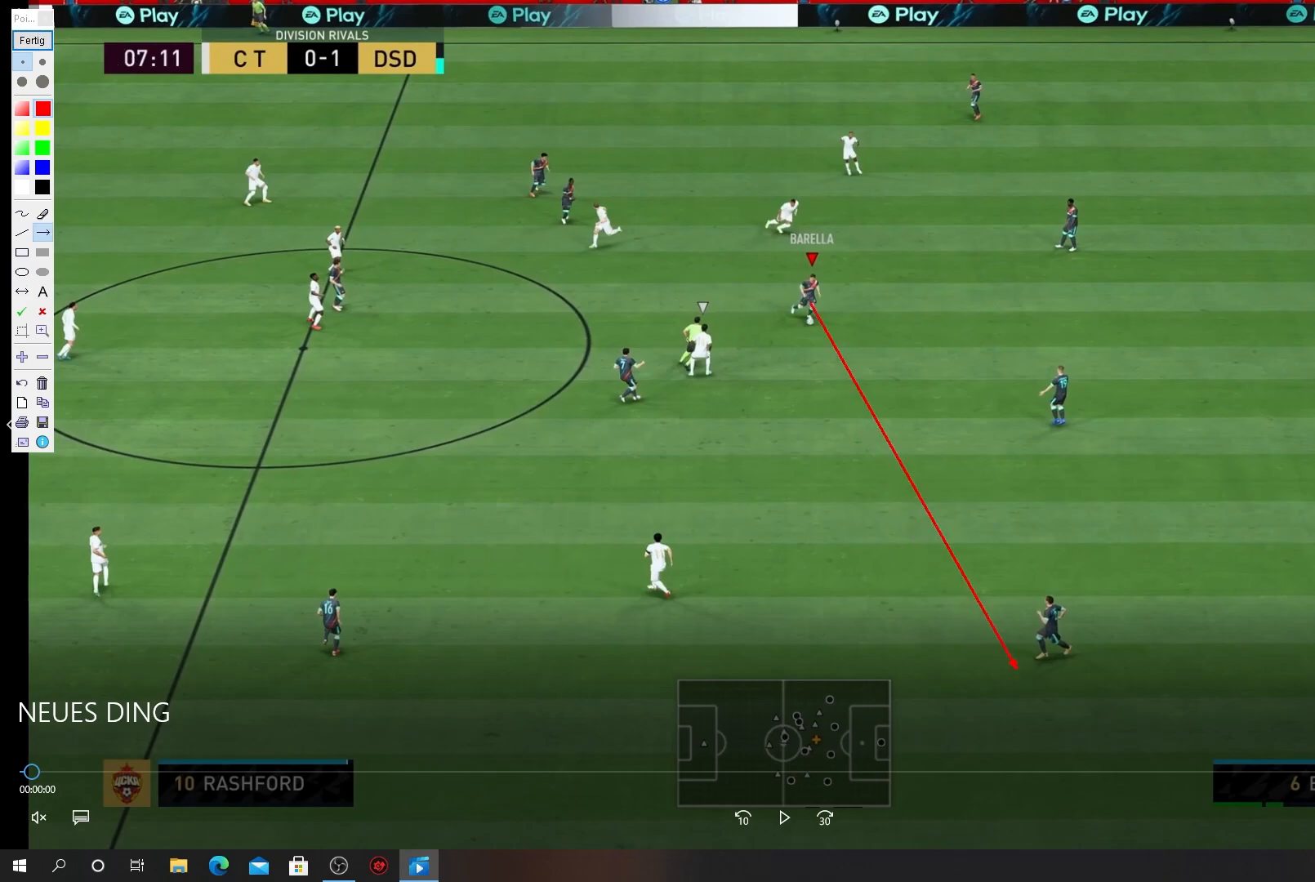
{"buttons": ["CROSS", "R1"], "left_stick": "down-left", "events": [[383, "TRIANGLE", "down"], [433, "TRIANGLE", "up"]]}
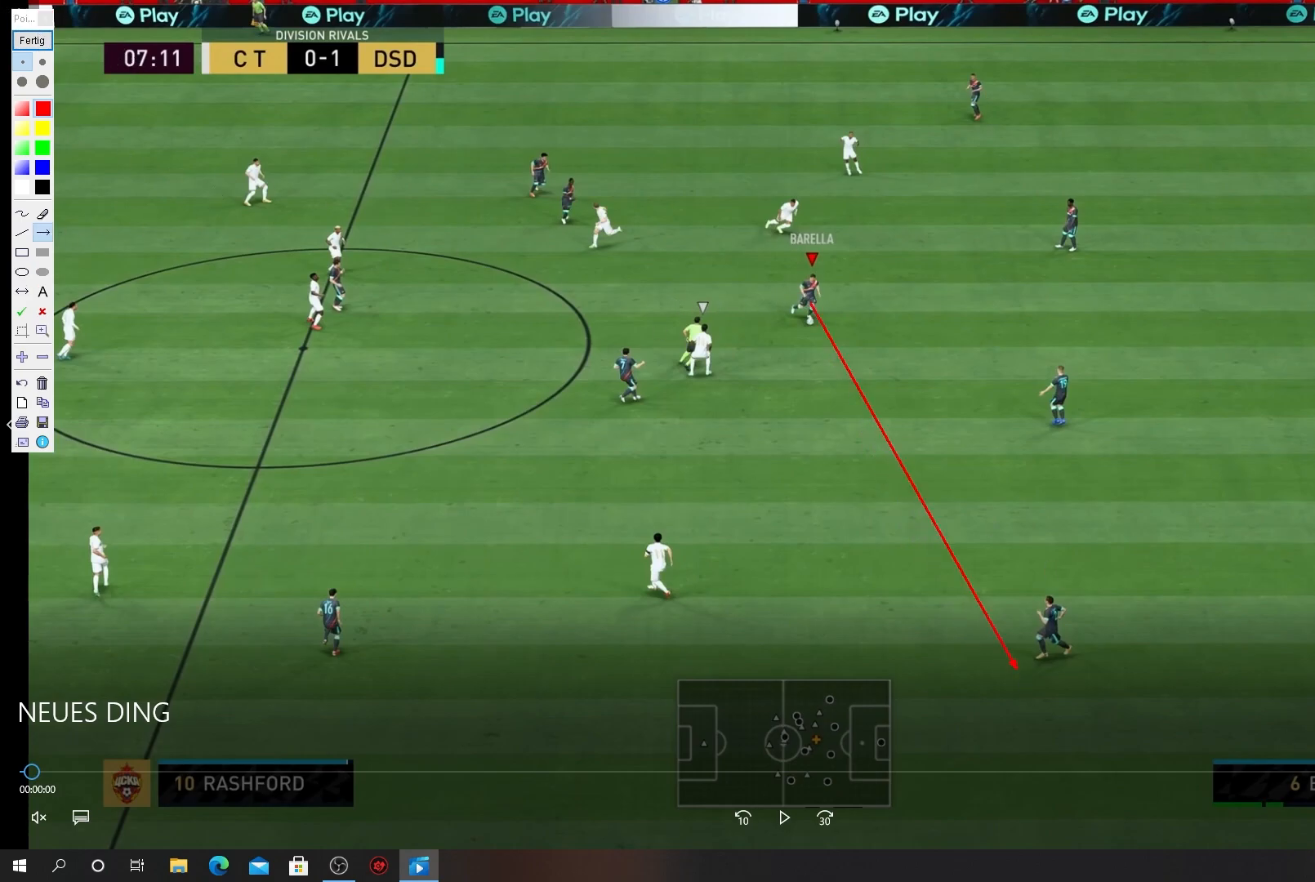
{"buttons": ["CROSS", "R1"], "left_stick": "down-left", "events": []}
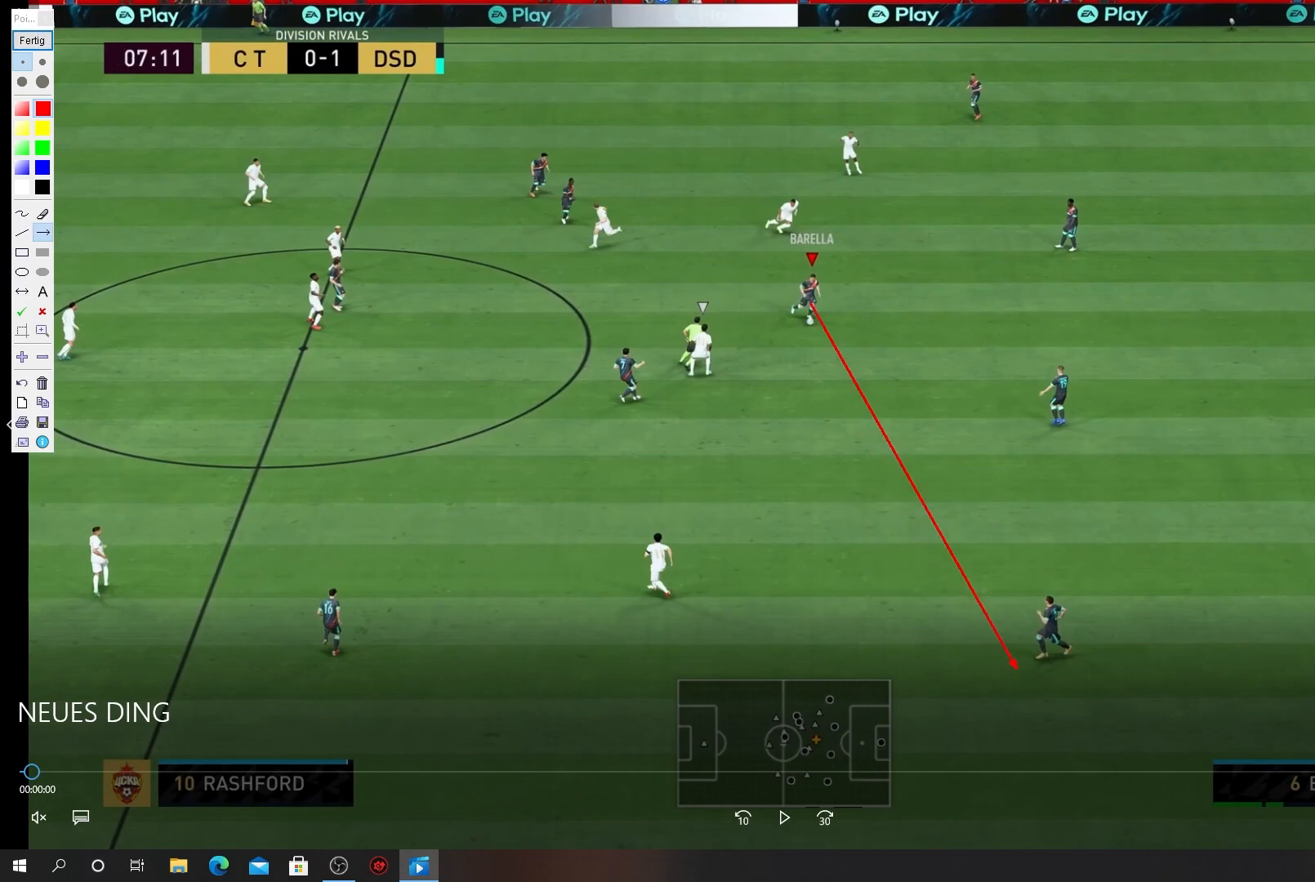
{"buttons": ["CROSS", "R1"], "left_stick": "down-left", "events": [[450, "CIRCLE", "down"], [467, "CIRCLE", "up"]]}
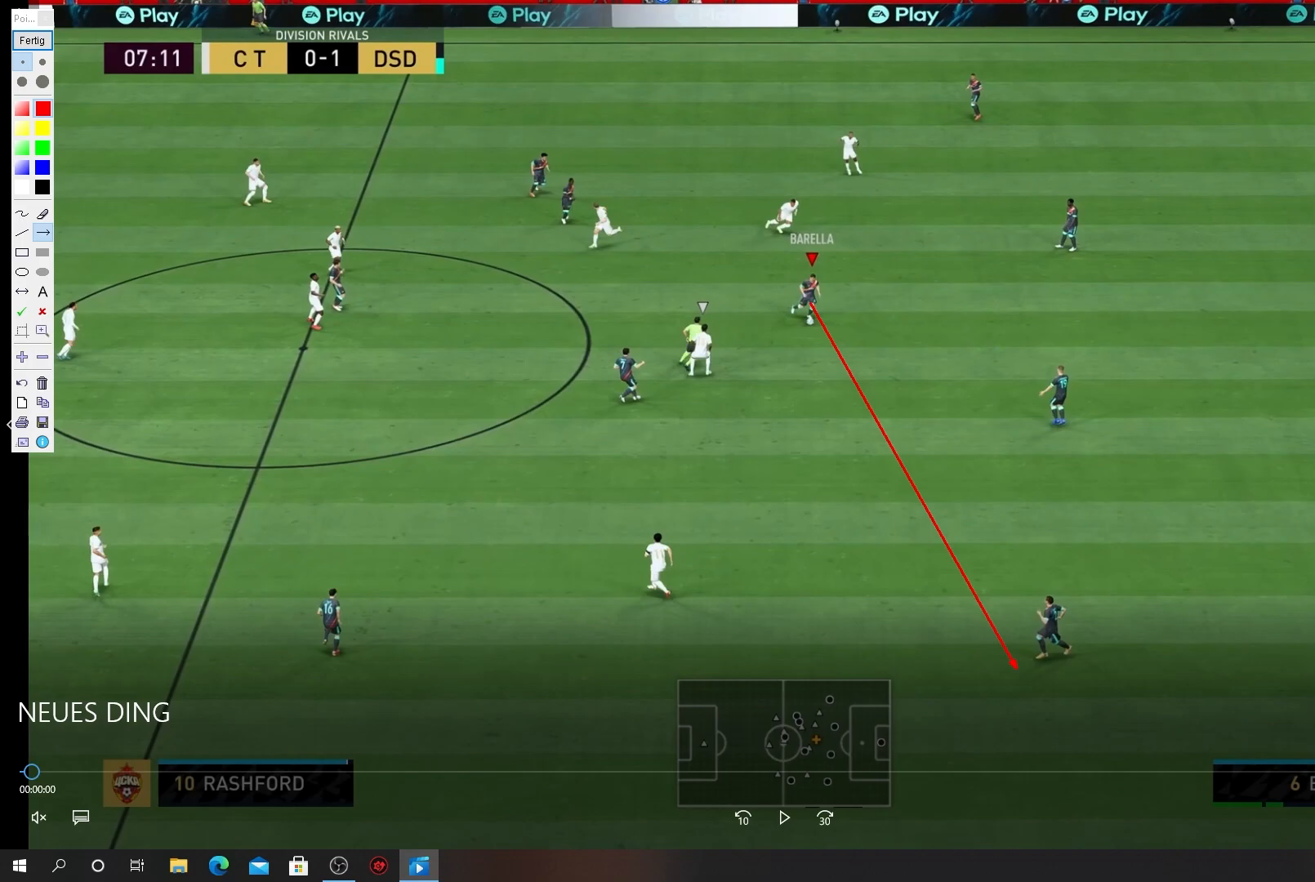
{"buttons": ["CROSS", "R1"], "left_stick": "down-left", "events": []}
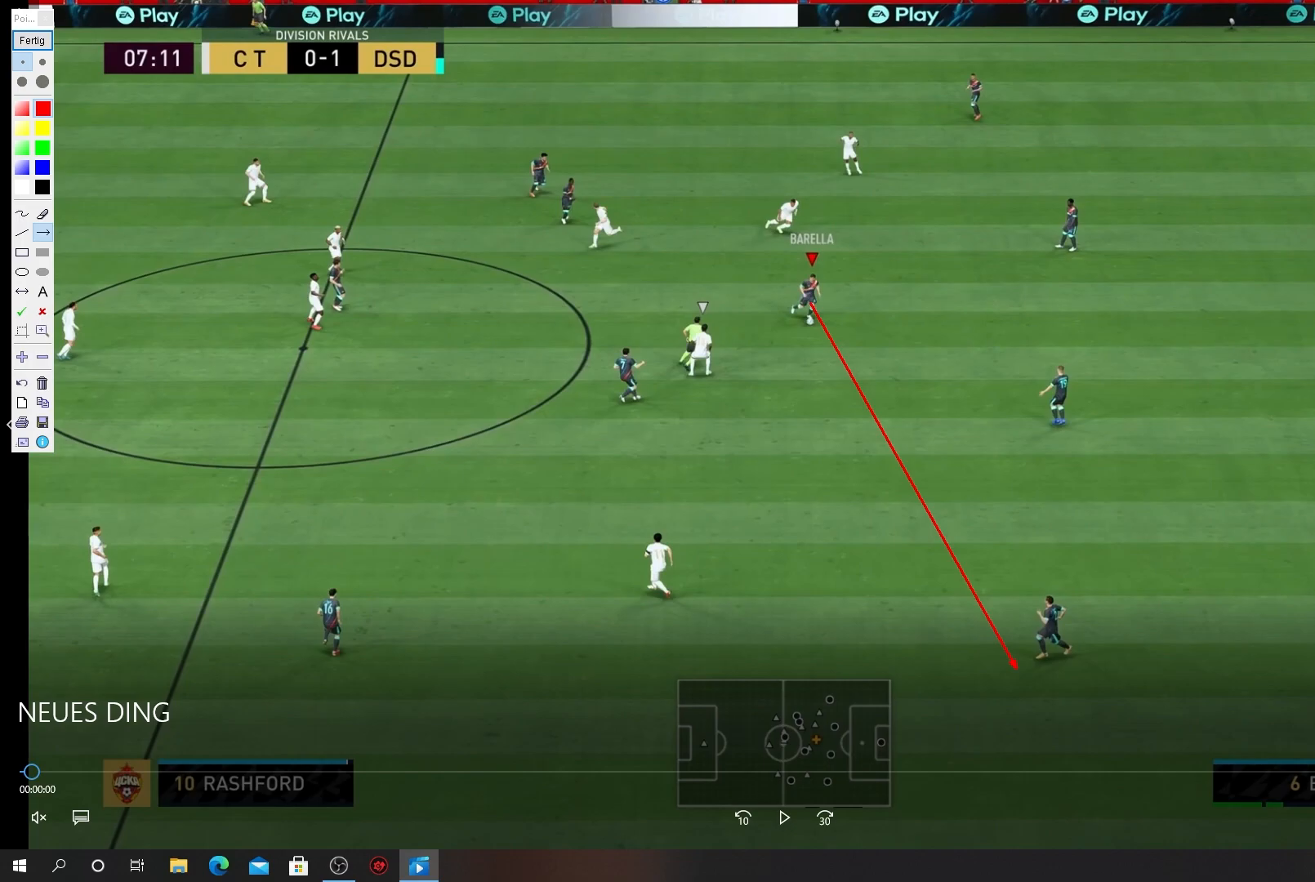
{"buttons": ["CROSS", "R1"], "left_stick": "down-left", "events": []}